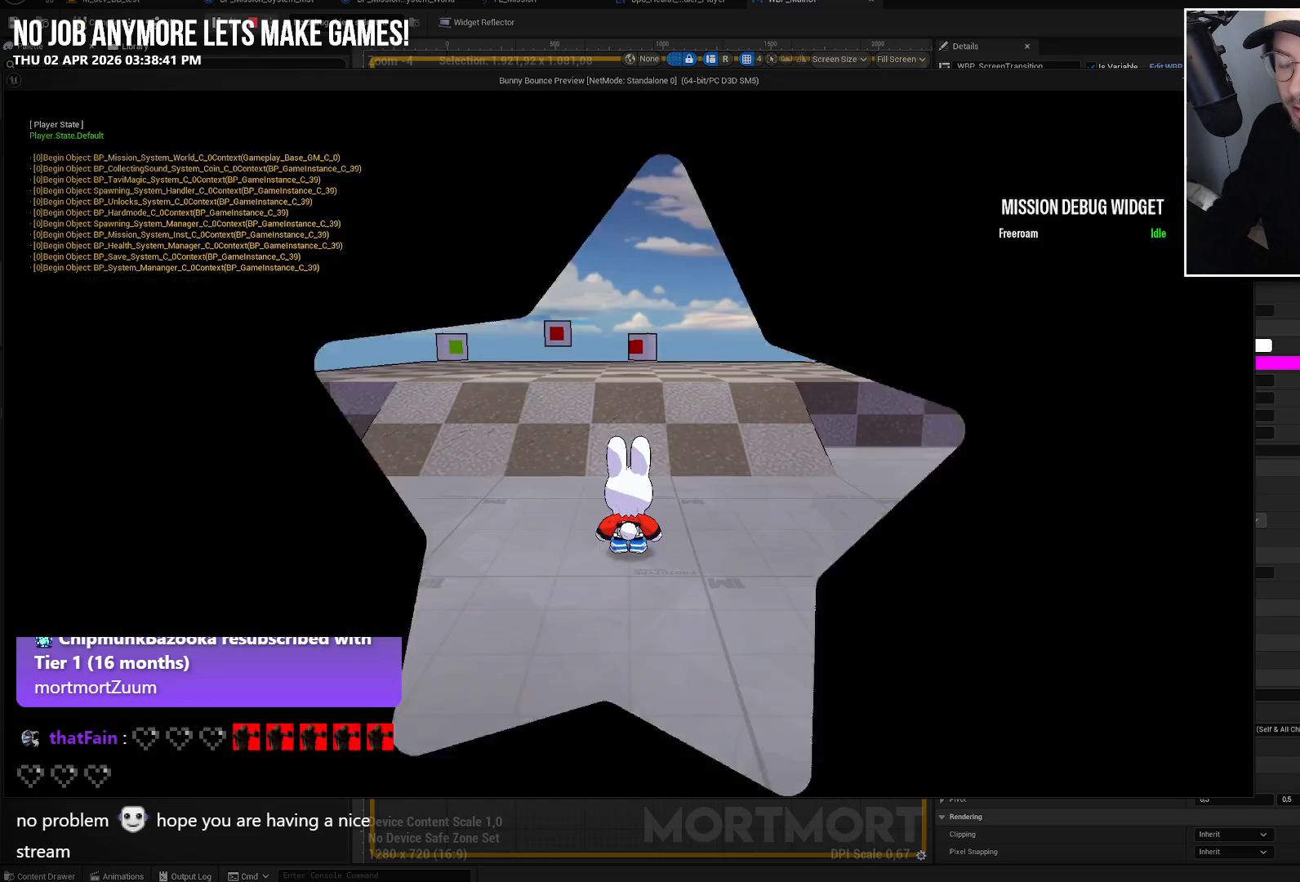
Gameplay with a controller (Xbox layout); each line is a JSON object with the inputs held at the frame after it. "events" lists button and stick changes between this image and that frame as [ms after this image, input, new state], when the widget could be followed in between.
{"buttons": [], "left_stick": "up", "right_stick": "center", "events": [[283, "left_stick", "up"]]}
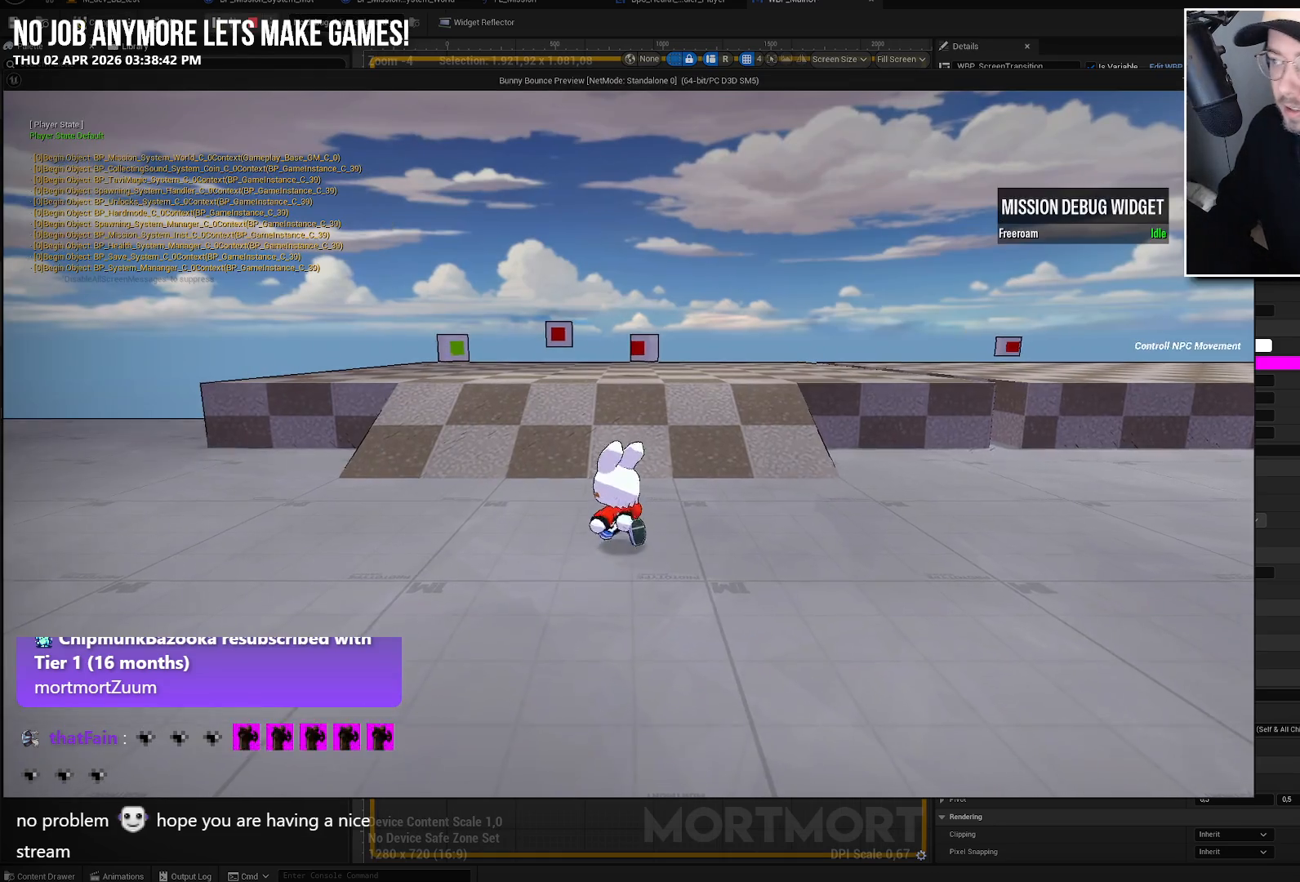
{"buttons": [], "left_stick": "up", "right_stick": "center", "events": [[83, "right_stick", "up-left"], [133, "right_stick", "center"]]}
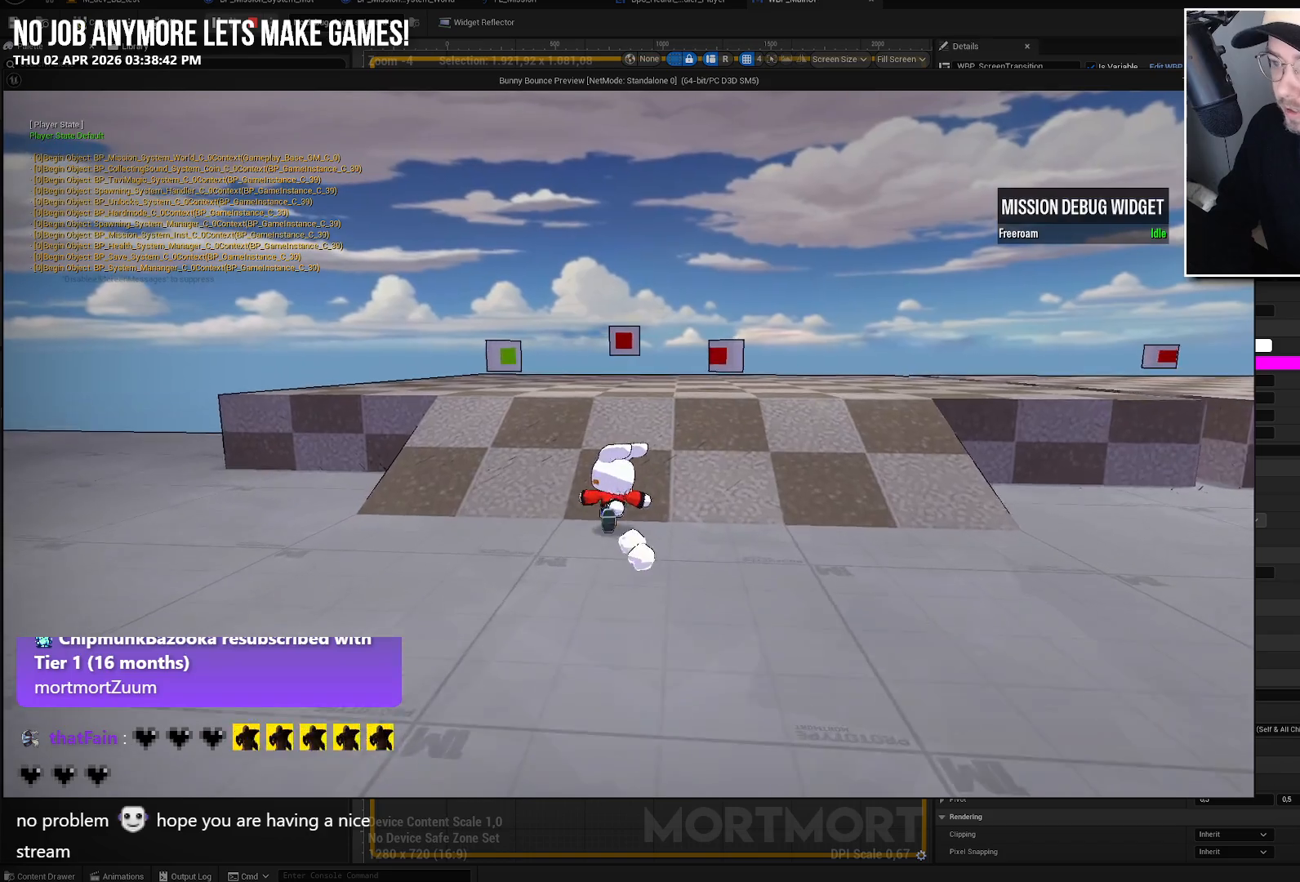
{"buttons": [], "left_stick": "up", "right_stick": "center", "events": []}
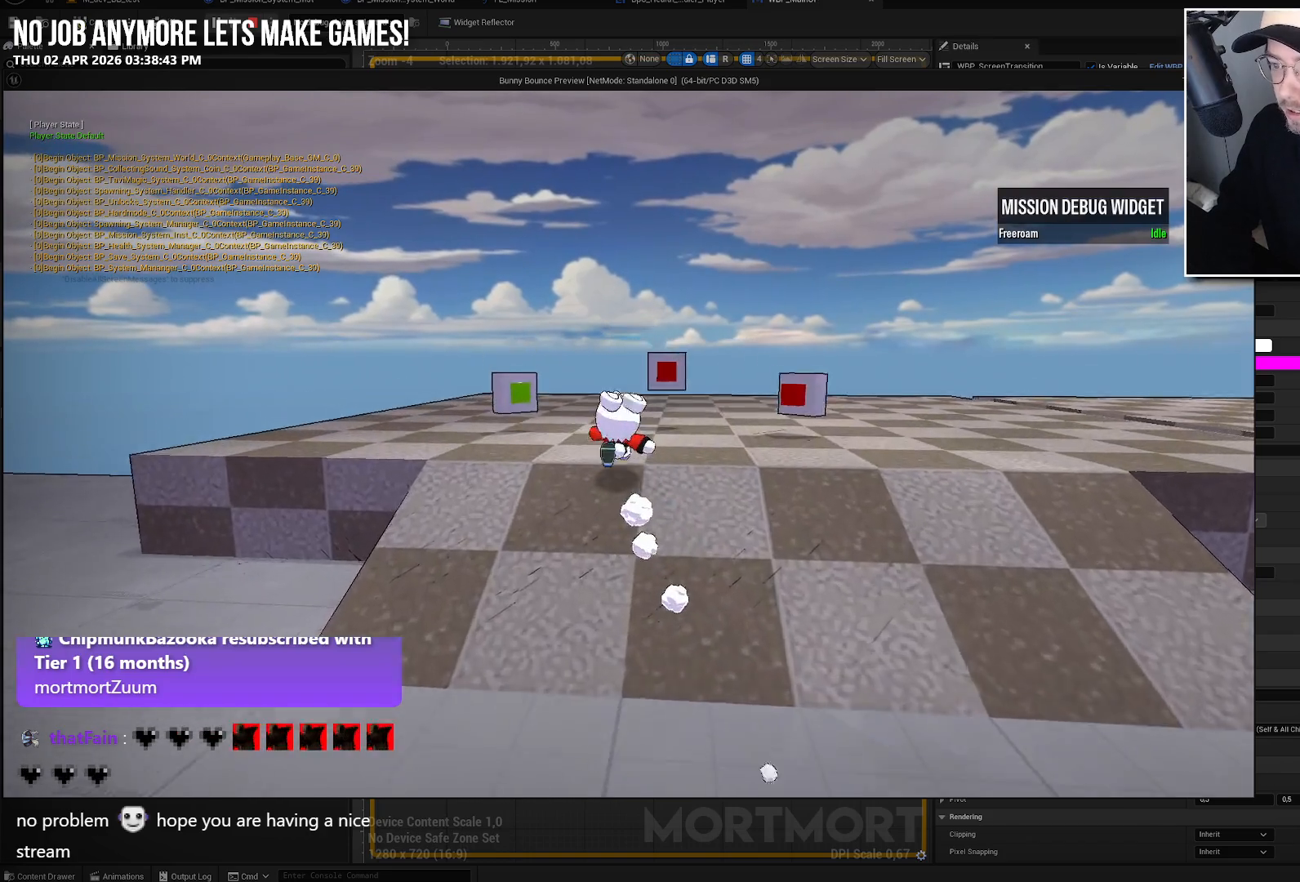
{"buttons": ["Y"], "left_stick": "center", "right_stick": "center", "events": [[67, "left_stick", "up-right"], [200, "left_stick", "right"], [433, "left_stick", "center"], [483, "Y", "down"]]}
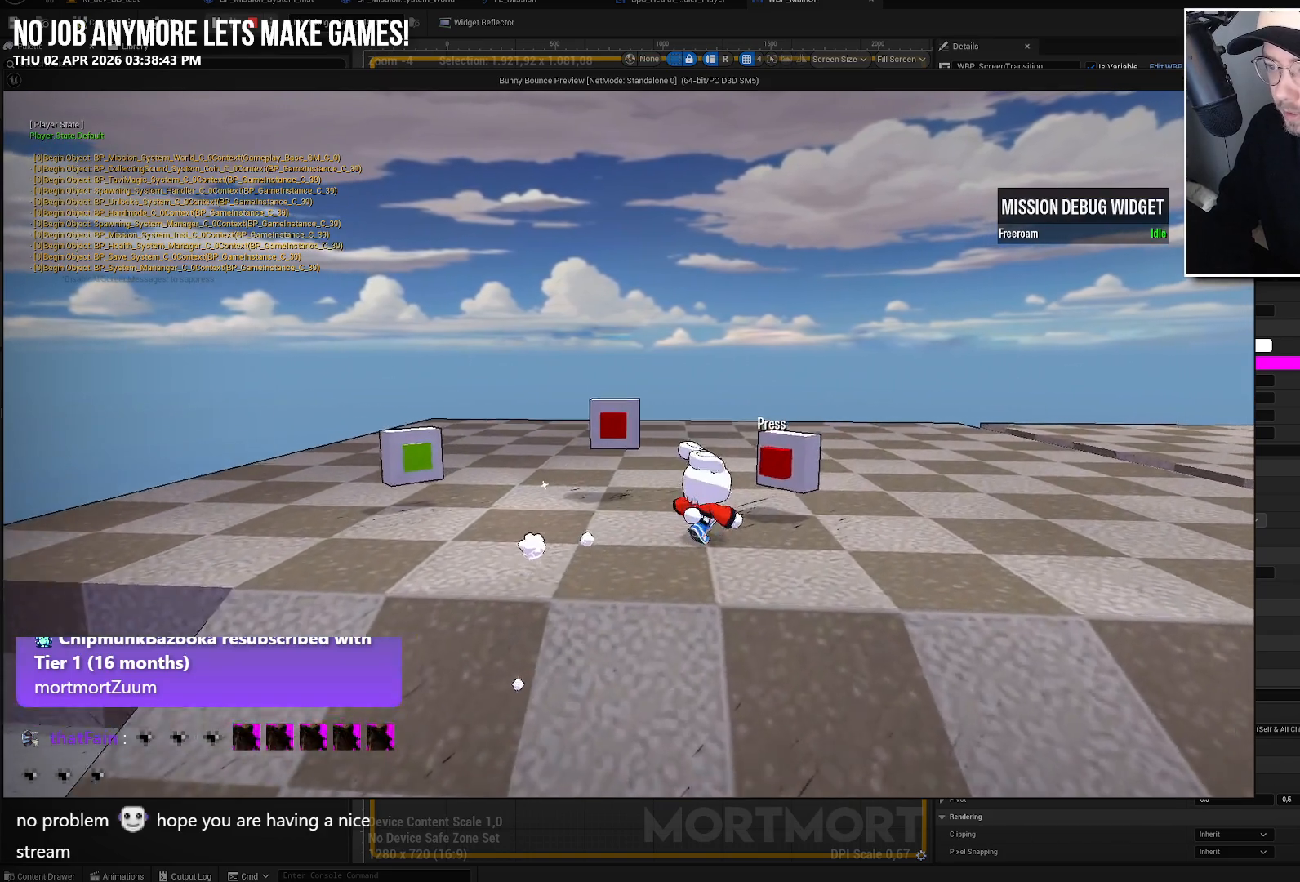
{"buttons": ["A"], "left_stick": "center", "right_stick": "center", "events": [[67, "Y", "up"], [250, "A", "down"], [367, "A", "up"], [450, "A", "down"]]}
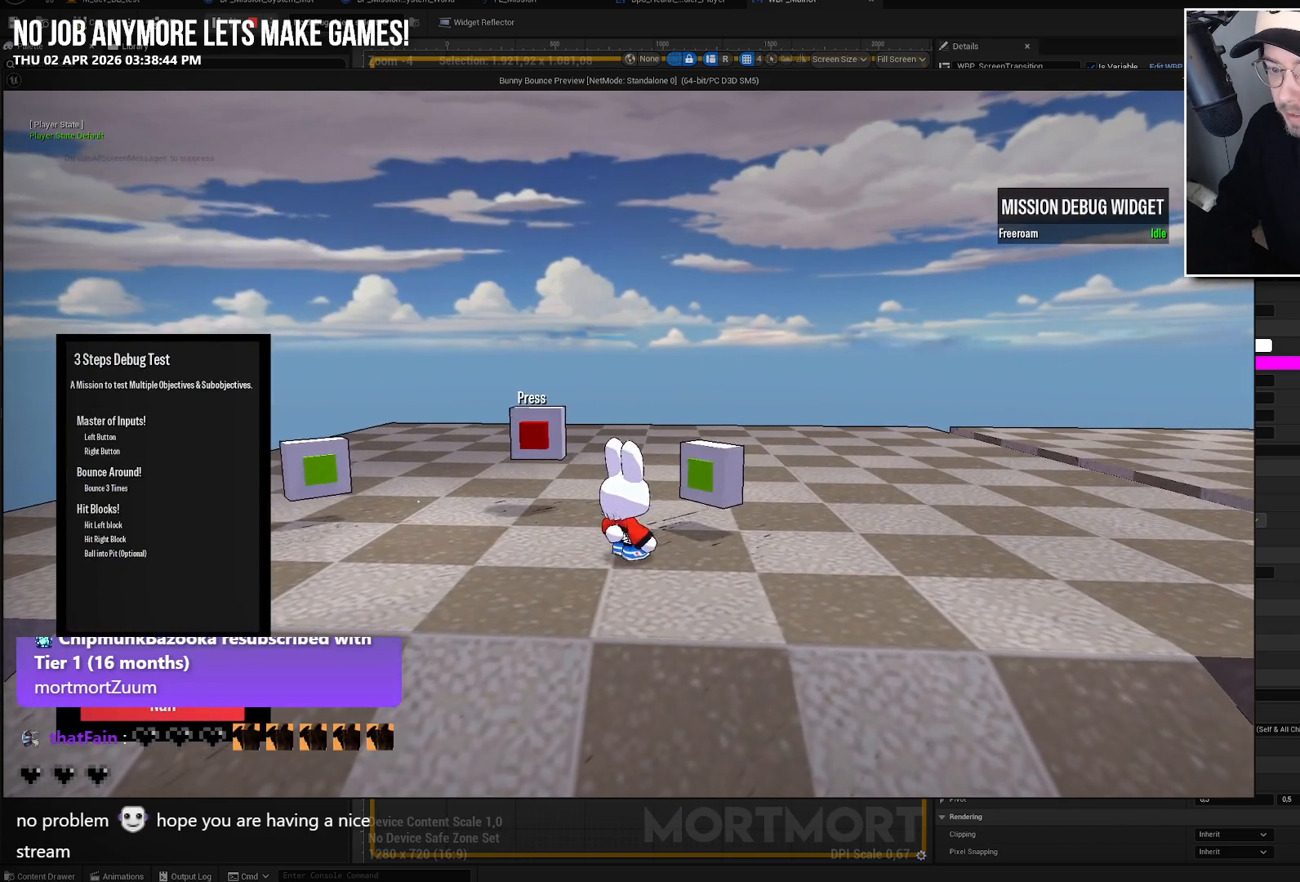
{"buttons": [], "left_stick": "center", "right_stick": "center", "events": [[83, "A", "up"]]}
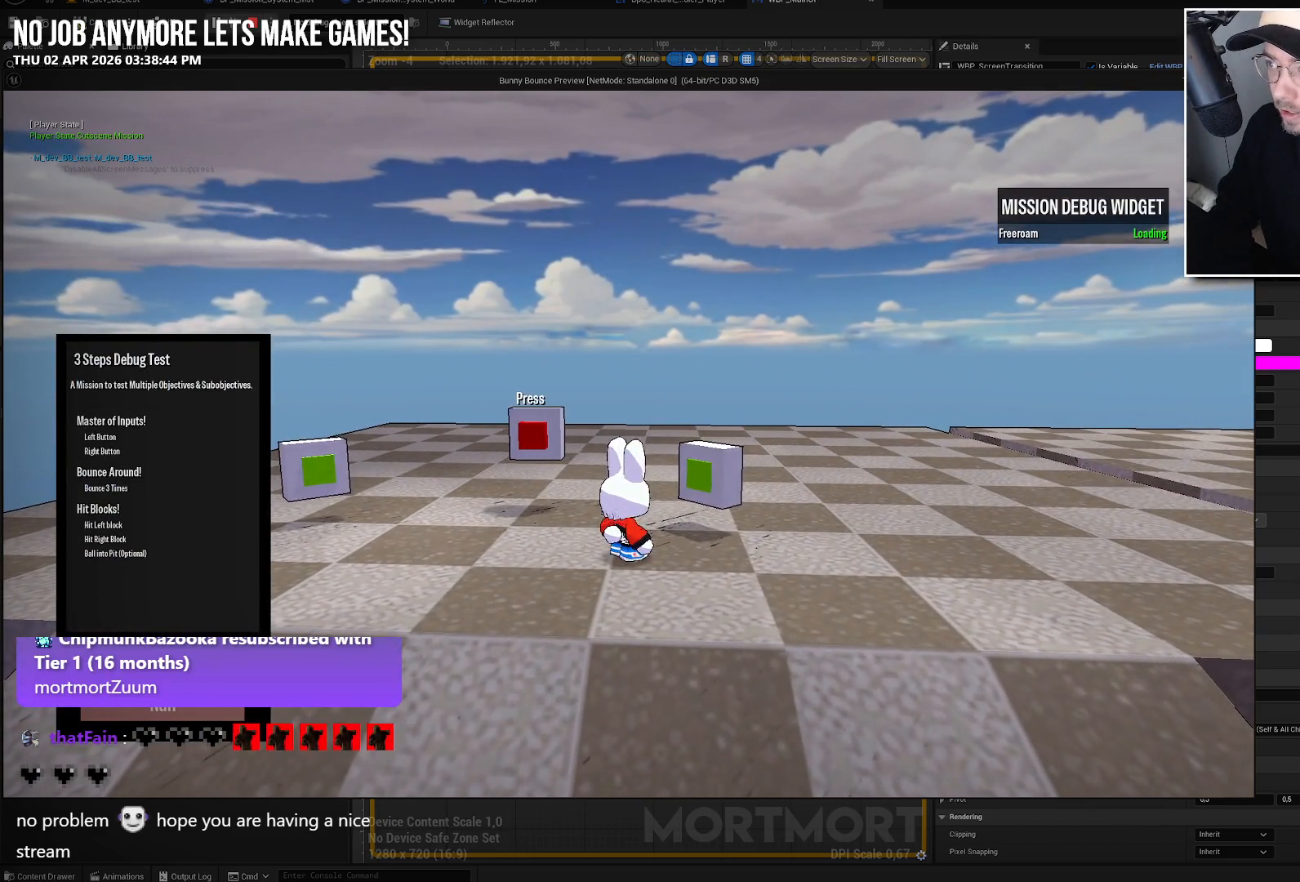
{"buttons": [], "left_stick": "center", "right_stick": "center", "events": []}
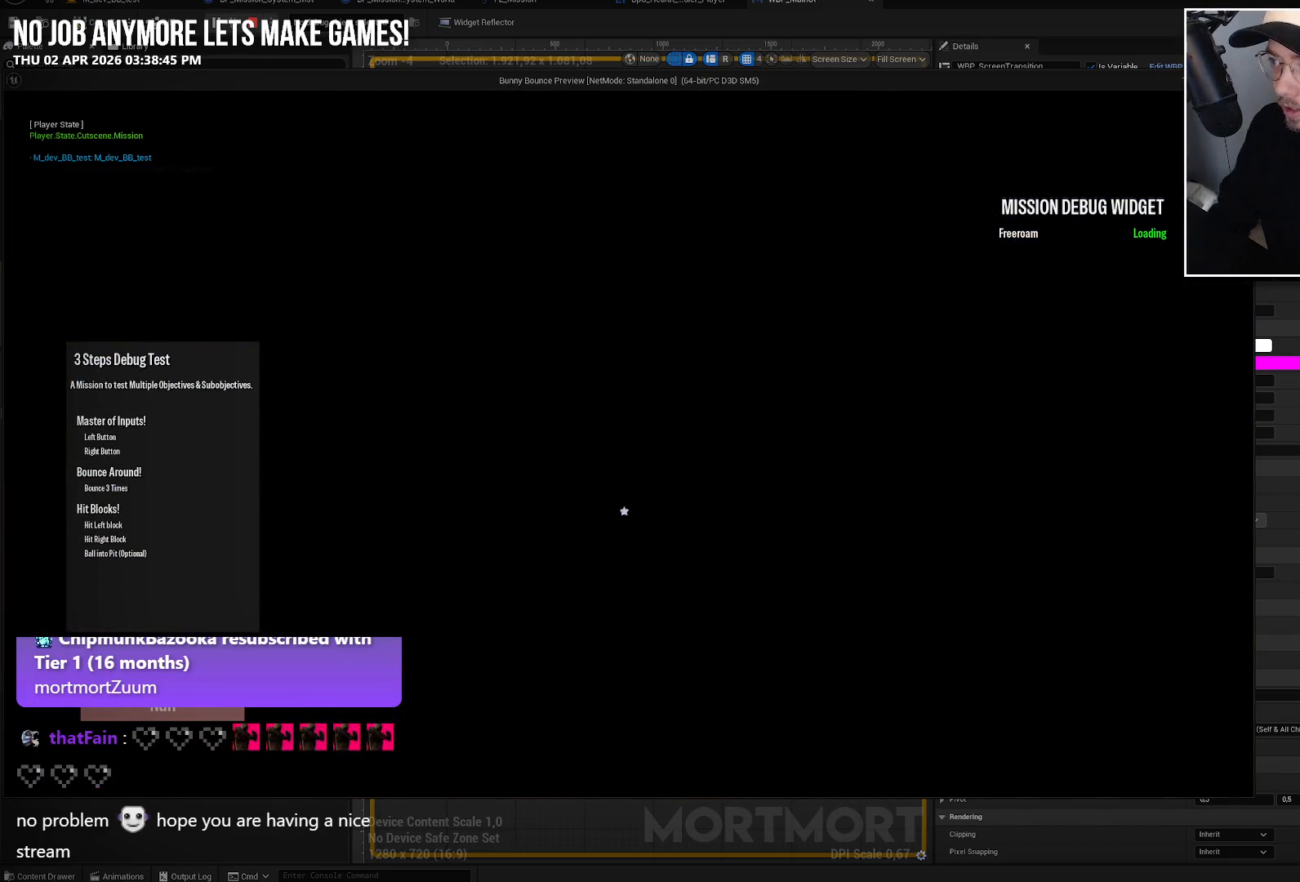
{"buttons": [], "left_stick": "center", "right_stick": "center", "events": [[50, "left_stick", "up"], [283, "left_stick", "center"]]}
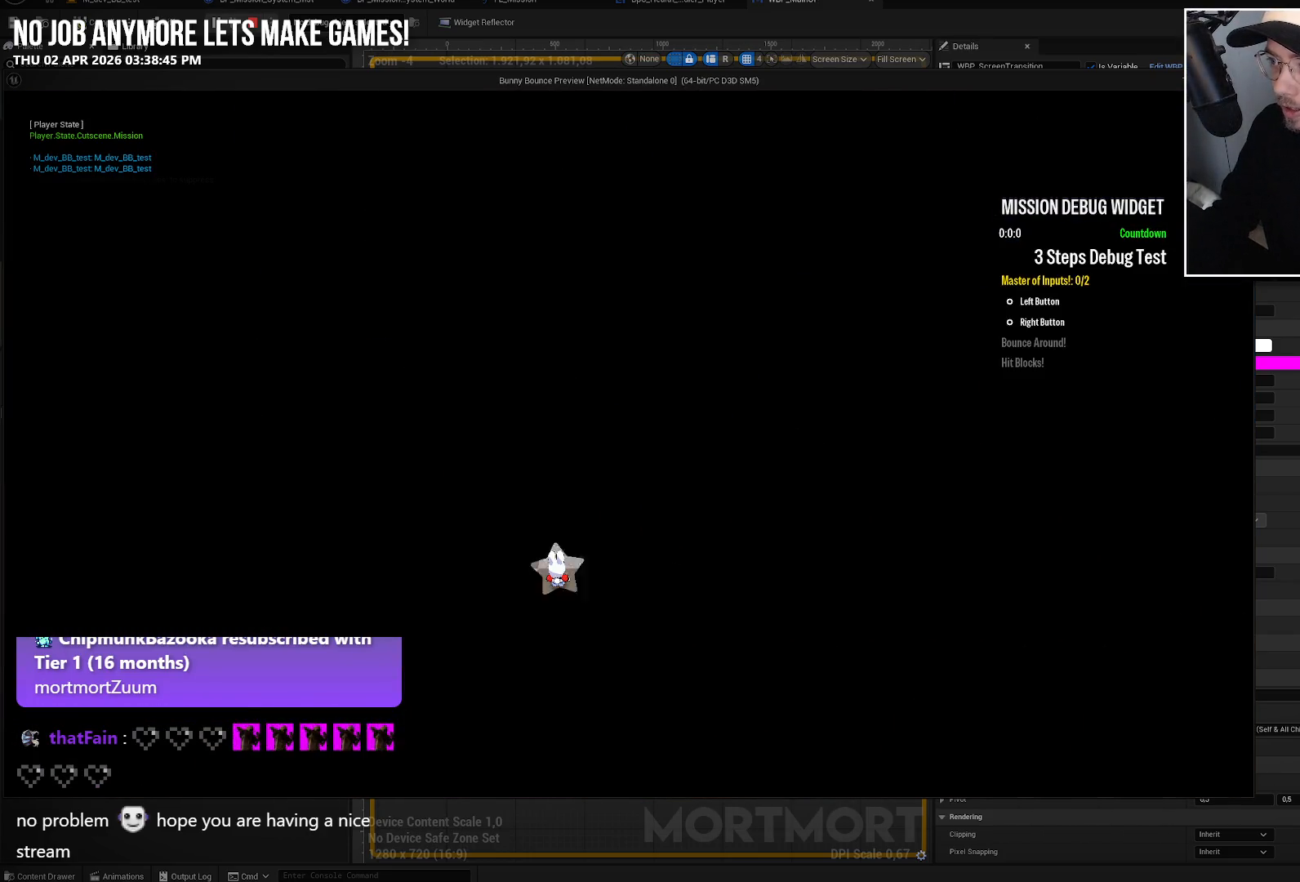
{"buttons": [], "left_stick": "up-left", "right_stick": "center", "events": [[50, "left_stick", "up-left"]]}
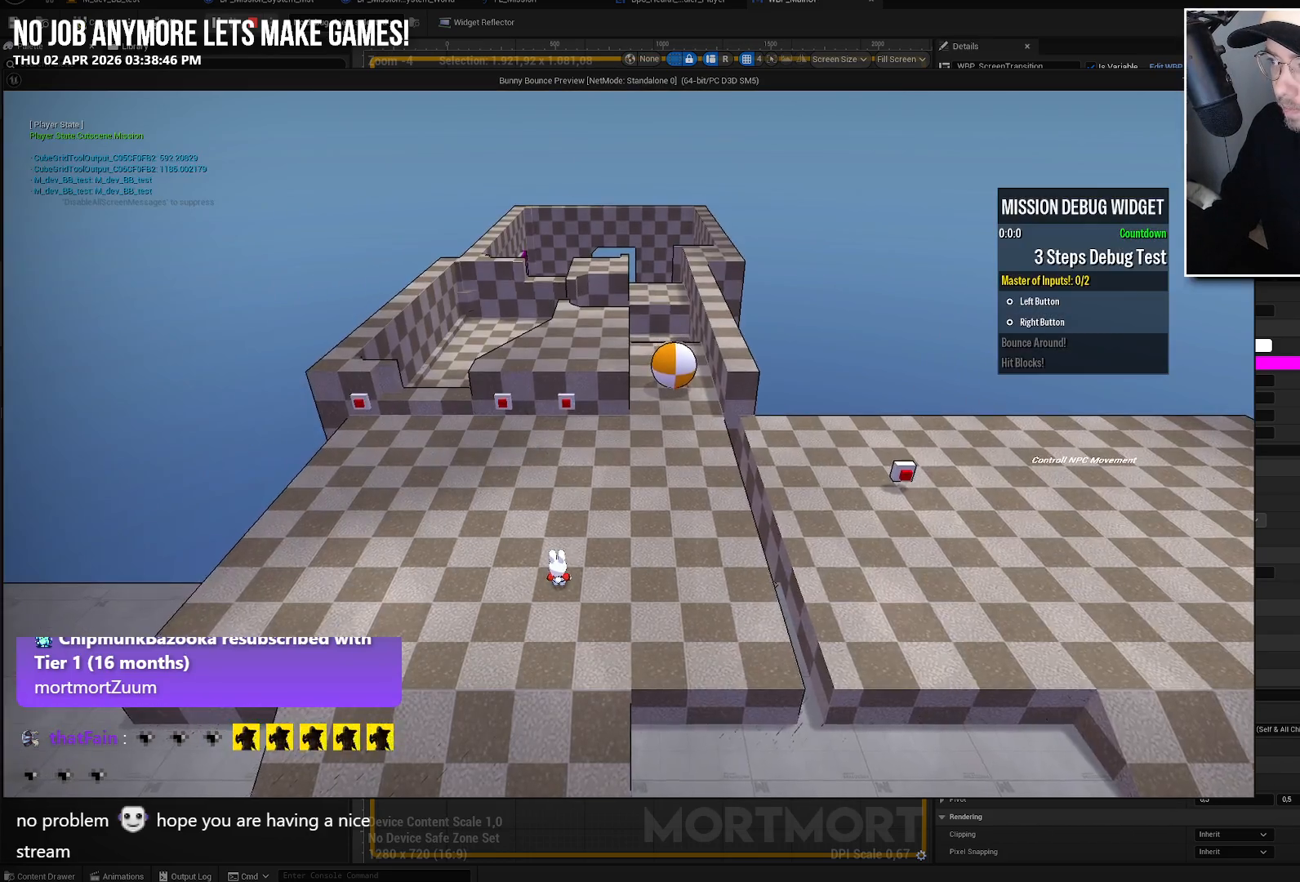
{"buttons": [], "left_stick": "up-left", "right_stick": "center", "events": []}
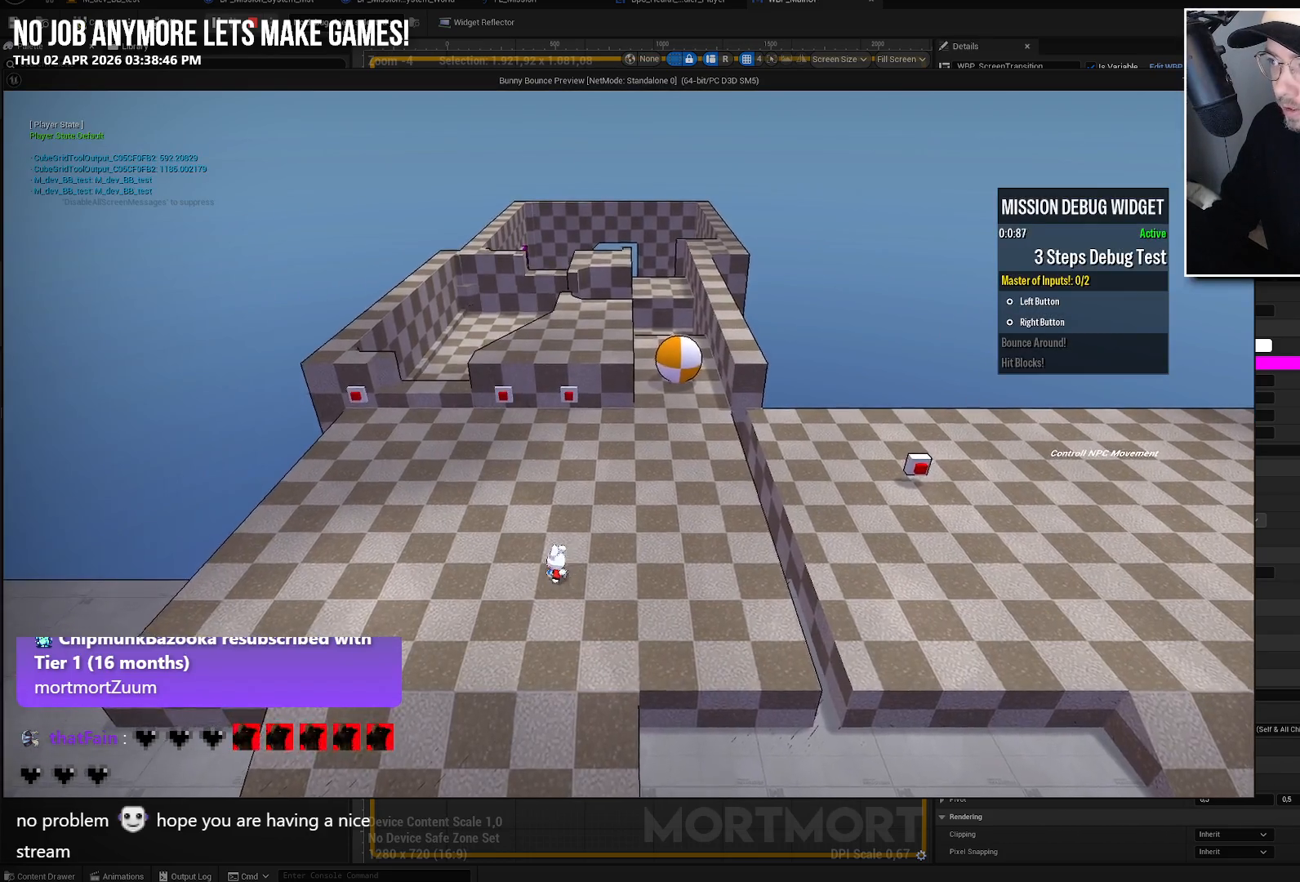
{"buttons": [], "left_stick": "up-left", "right_stick": "center", "events": []}
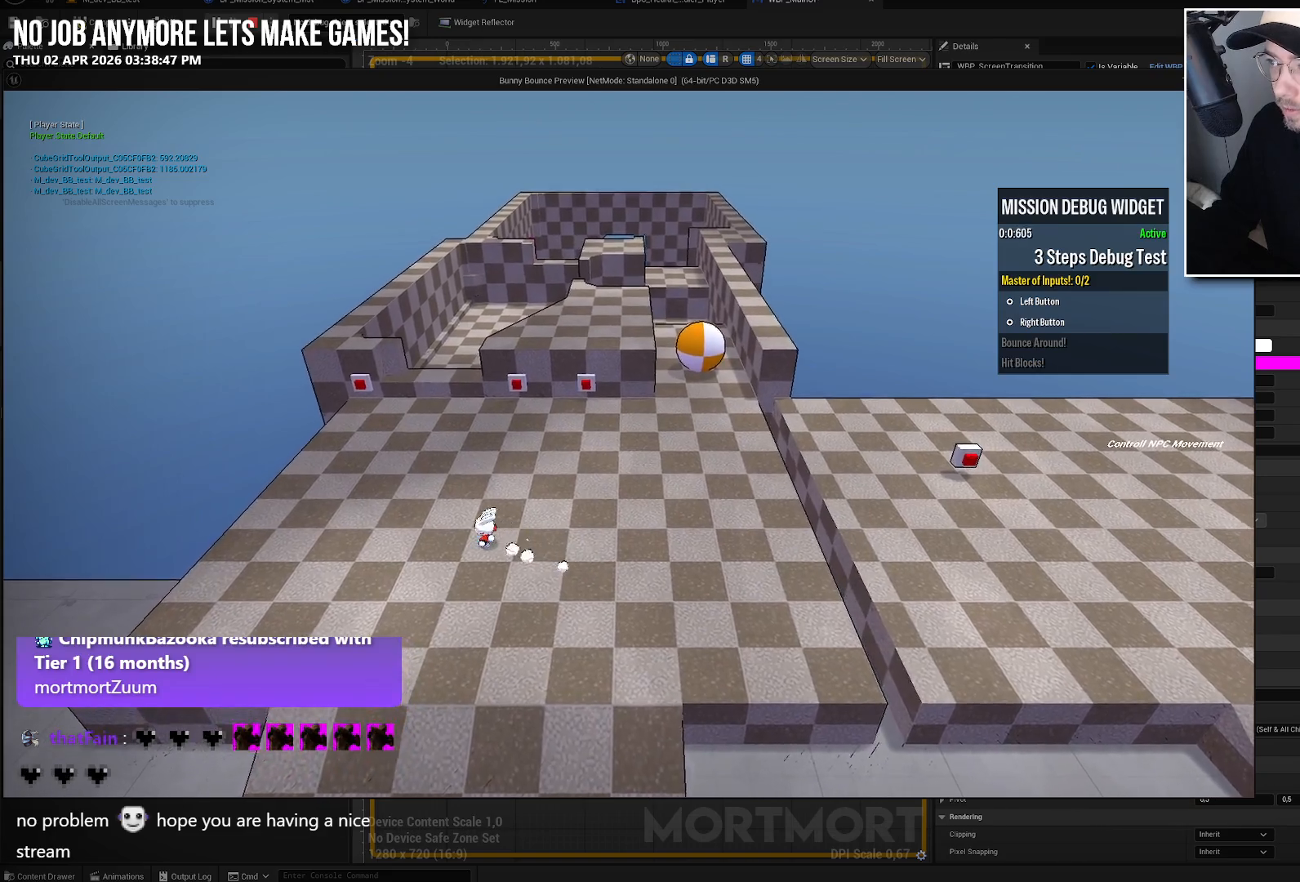
{"buttons": [], "left_stick": "up-left", "right_stick": "center", "events": []}
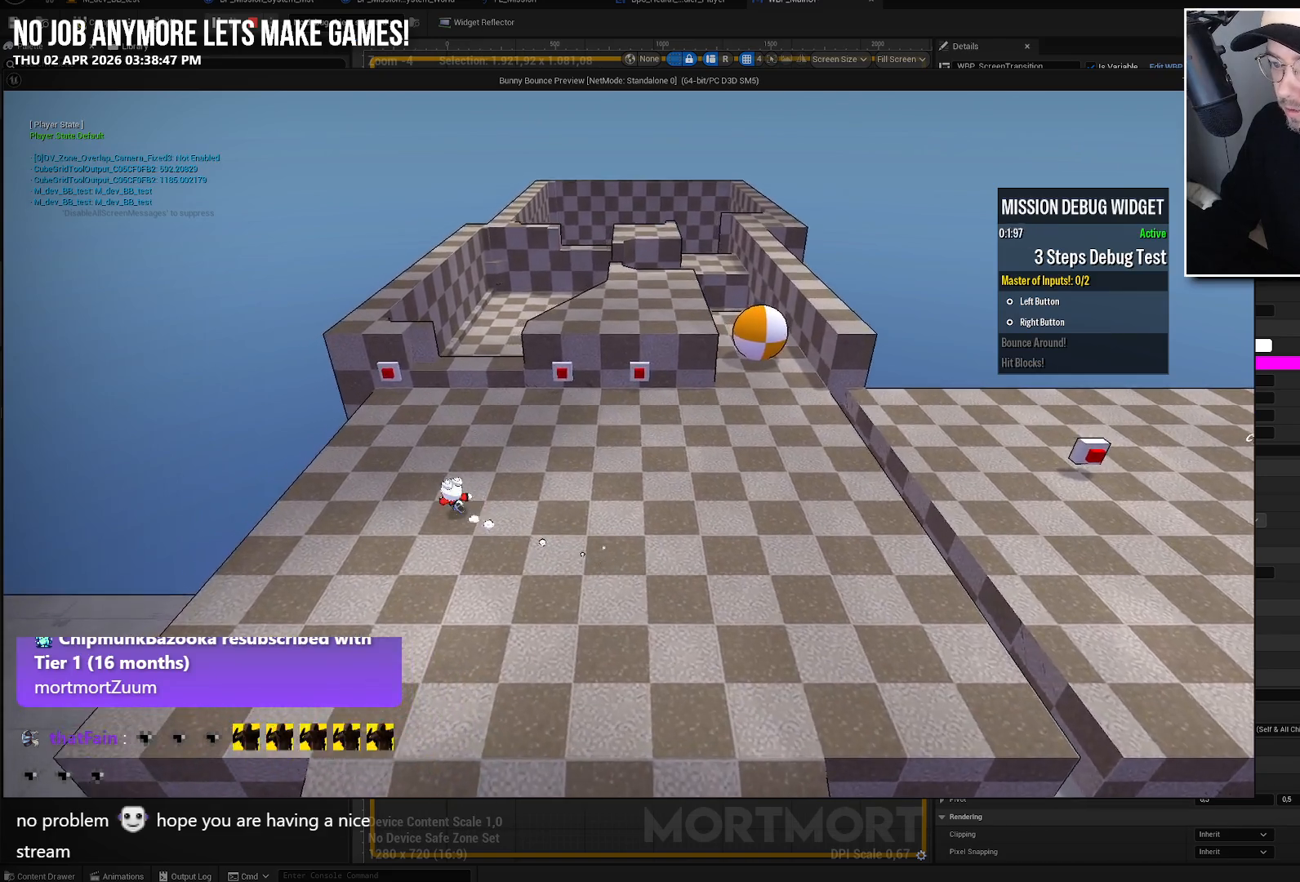
{"buttons": [], "left_stick": "up-left", "right_stick": "center", "events": []}
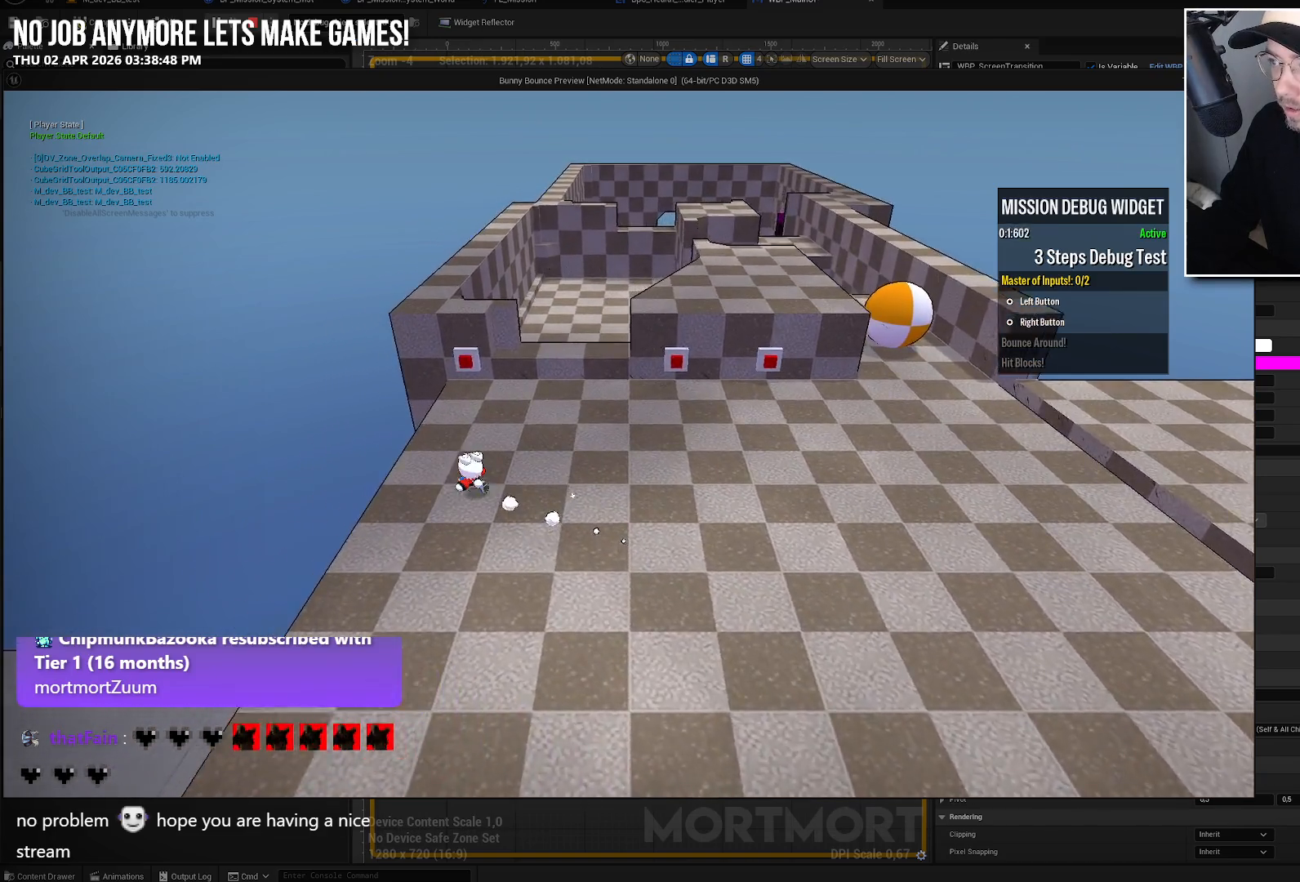
{"buttons": [], "left_stick": "up-left", "right_stick": "center", "events": []}
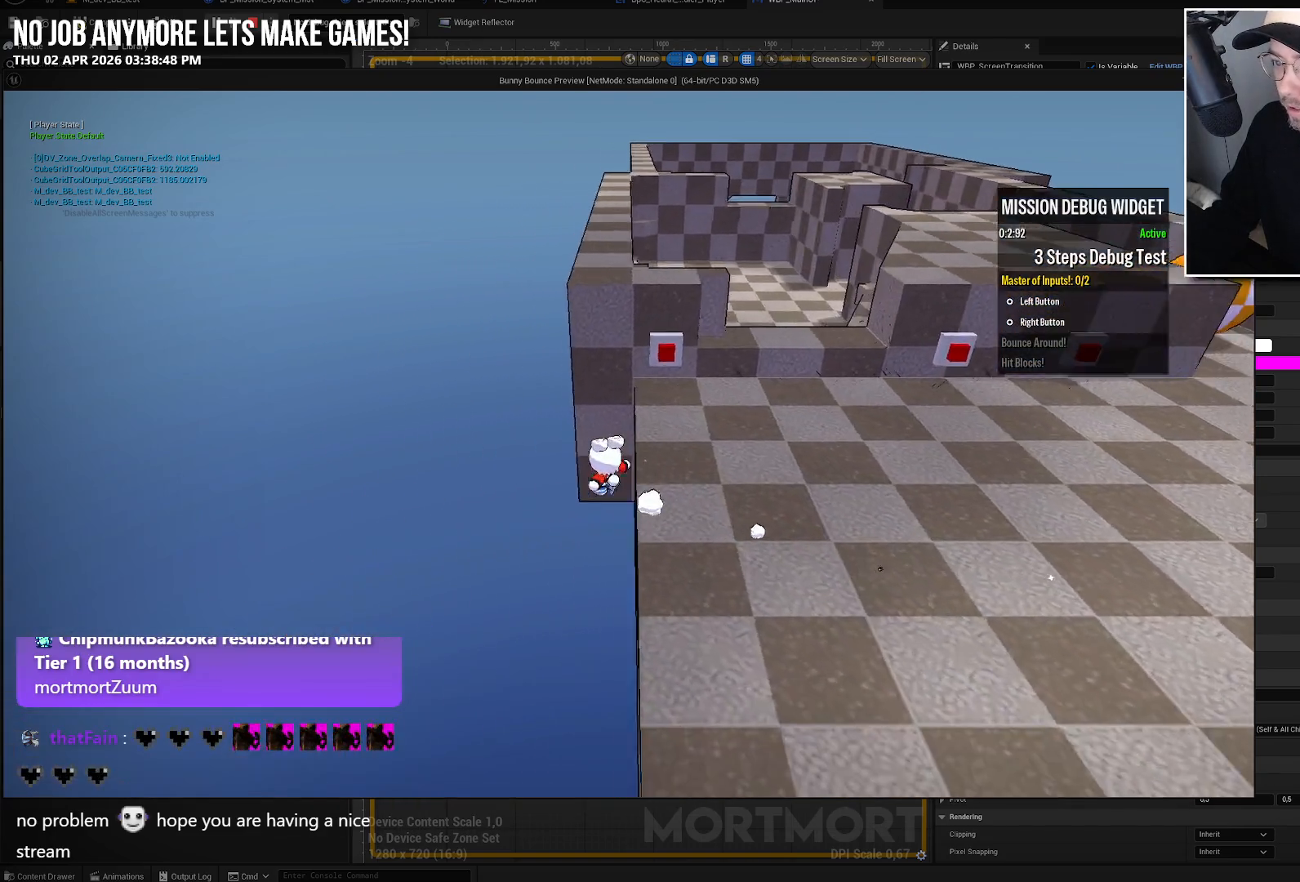
{"buttons": [], "left_stick": "up", "right_stick": "center", "events": [[367, "left_stick", "up"]]}
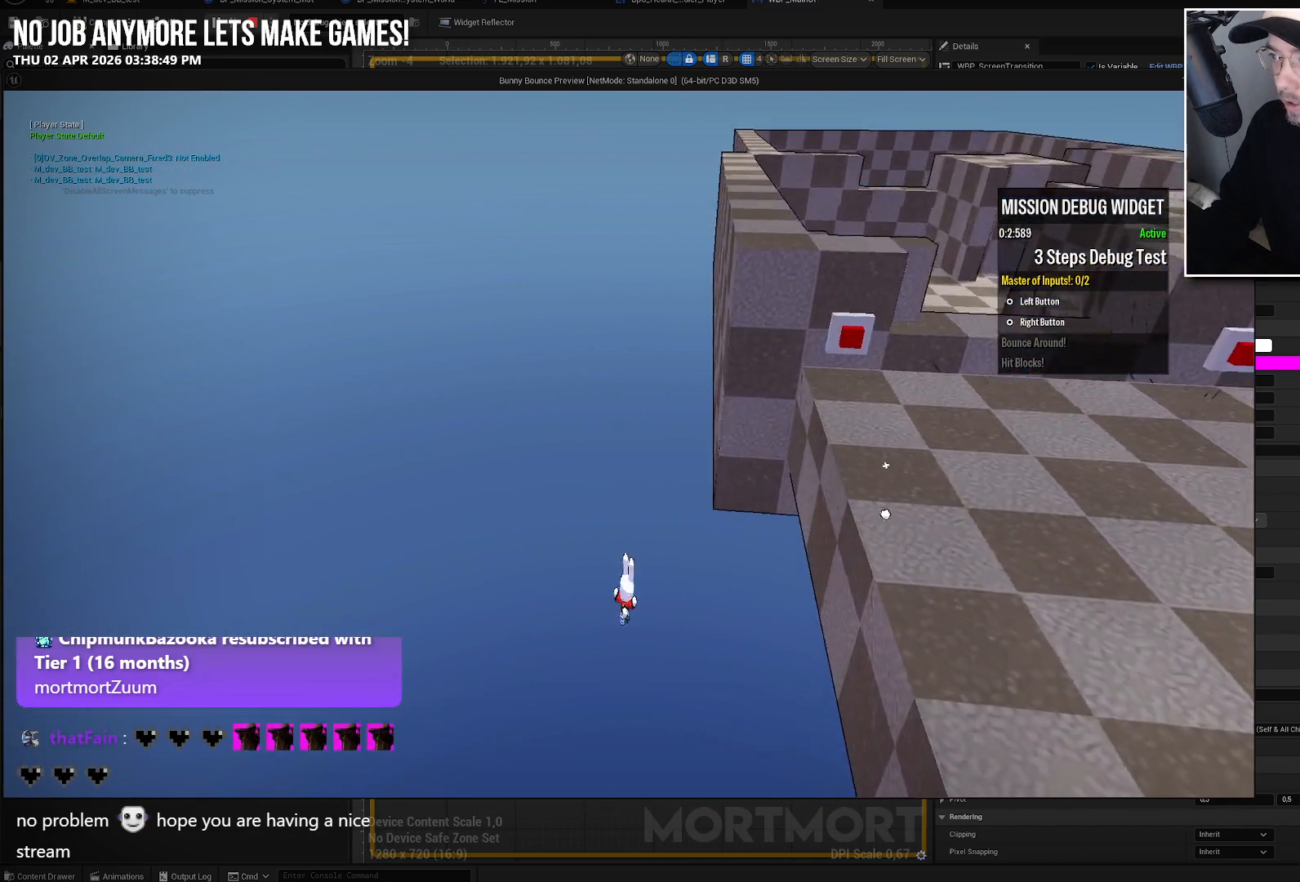
{"buttons": [], "left_stick": "center", "right_stick": "center", "events": [[350, "left_stick", "center"]]}